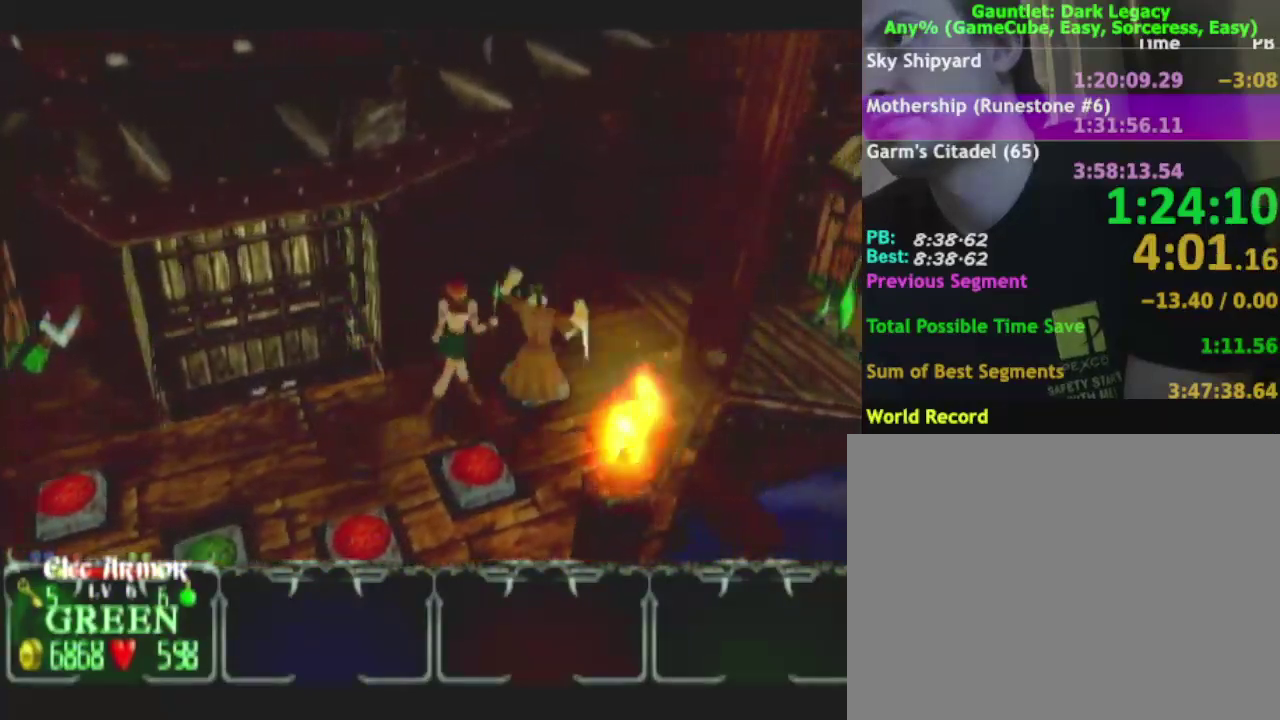
Gameplay with a controller (Nintendo layout); each line is a JSON object with the inputs held at the frame after it. "events" lists button and stick changes between this image and that frame as [ms after this image, input, new state], when the widget could be followed in between. This overlay highlights the sticks when they move; stick clicks (L3 R3) are not distinguishable. Not read: L3 R3.
{"buttons": [], "left_stick": "left", "right_stick": "center", "events": [[17, "L1", "down"], [183, "L1", "up"], [417, "left_stick", "left"]]}
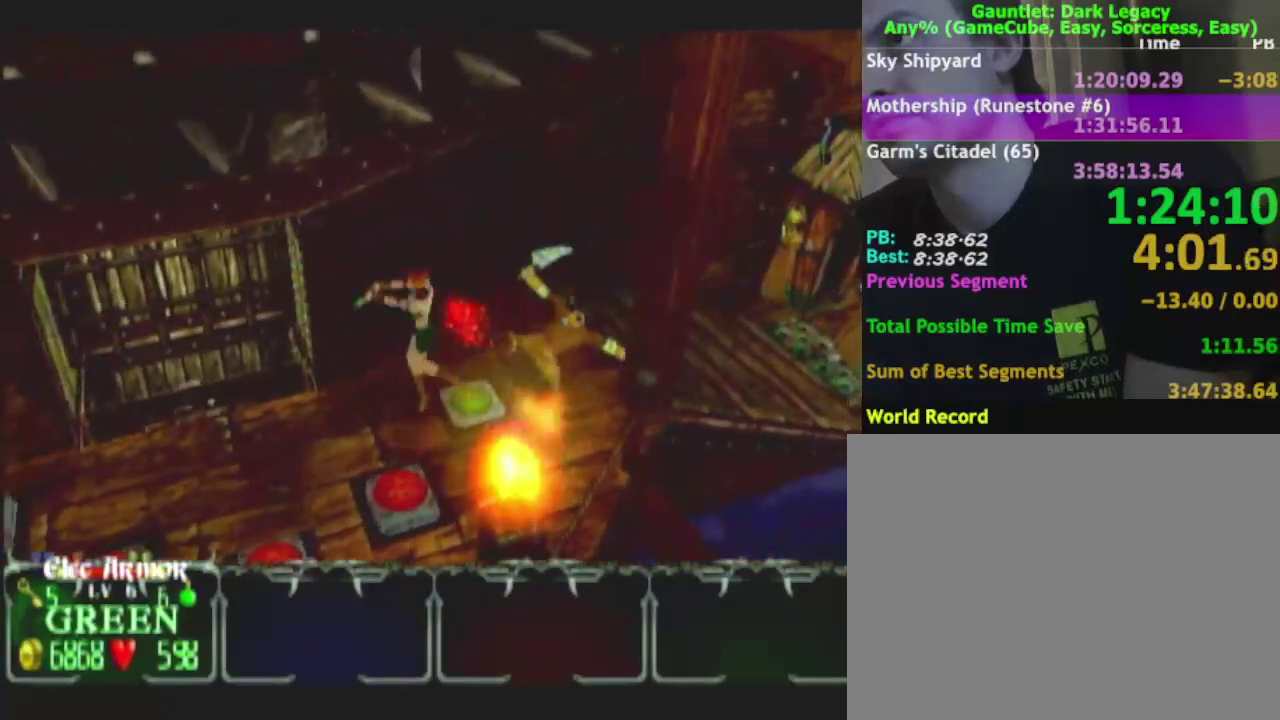
{"buttons": [], "left_stick": "up-left", "right_stick": "center", "events": [[100, "left_stick", "up-left"], [267, "left_stick", "left"], [367, "left_stick", "up-left"]]}
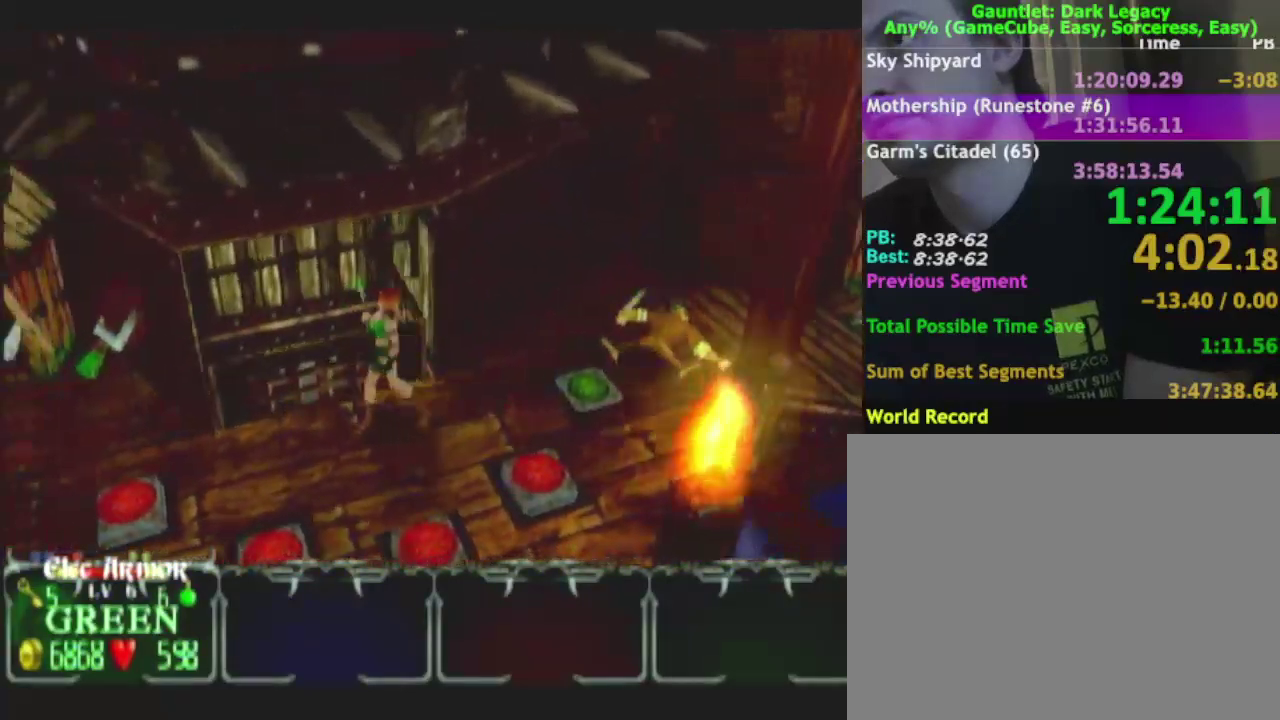
{"buttons": [], "left_stick": "up", "right_stick": "center", "events": [[50, "left_stick", "up"], [367, "left_stick", "right"], [500, "left_stick", "up"]]}
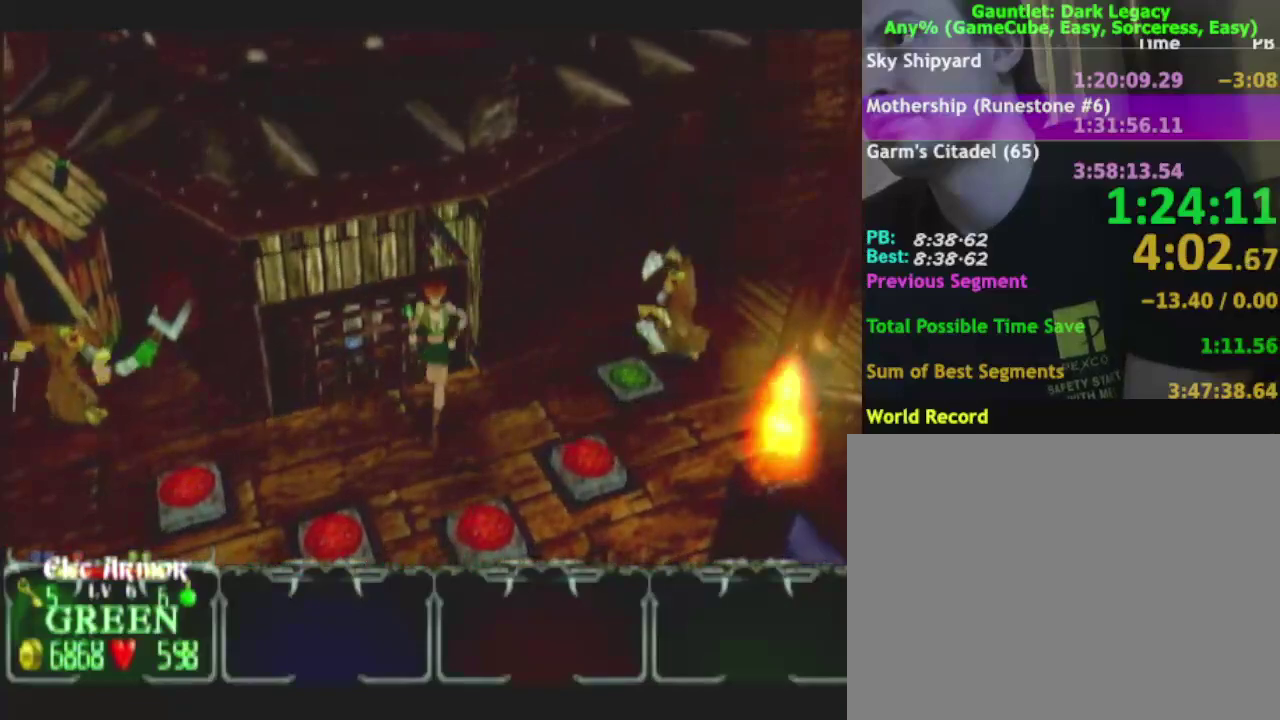
{"buttons": [], "left_stick": "down-right", "right_stick": "center", "events": [[167, "left_stick", "right"], [267, "left_stick", "up"], [500, "left_stick", "down-right"]]}
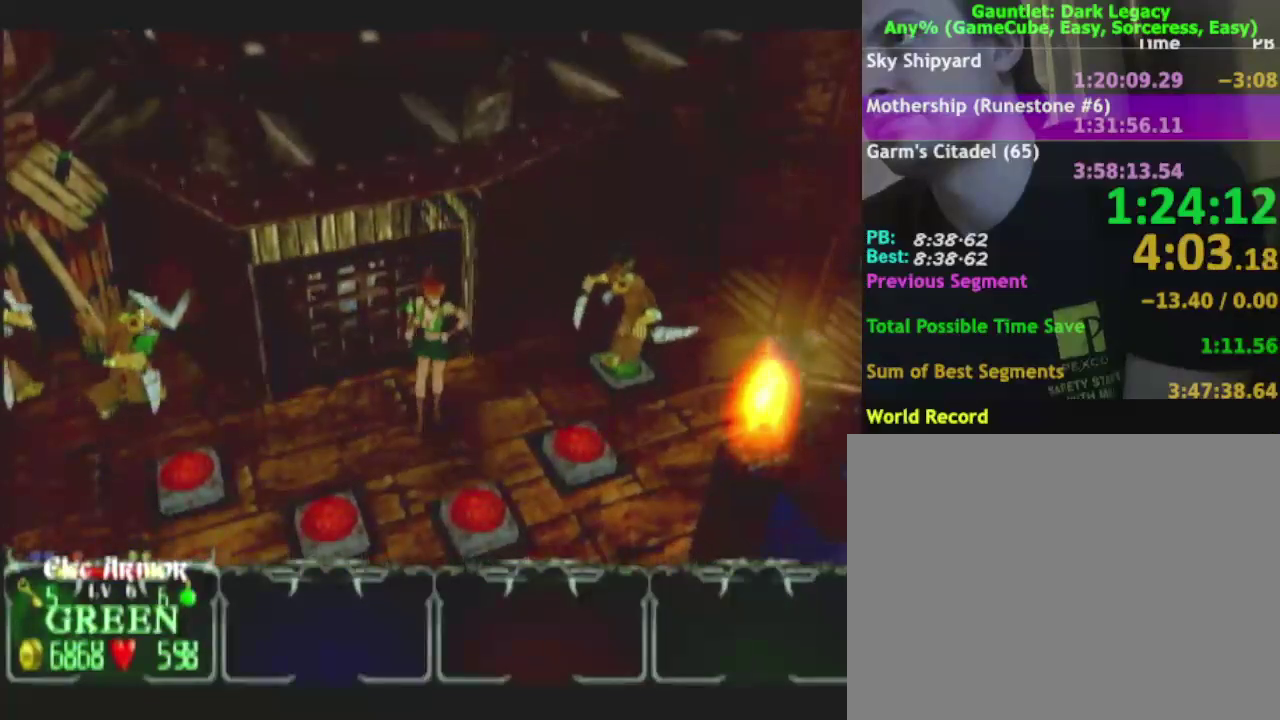
{"buttons": [], "left_stick": "up", "right_stick": "center", "events": [[367, "left_stick", "up-right"], [467, "left_stick", "up"]]}
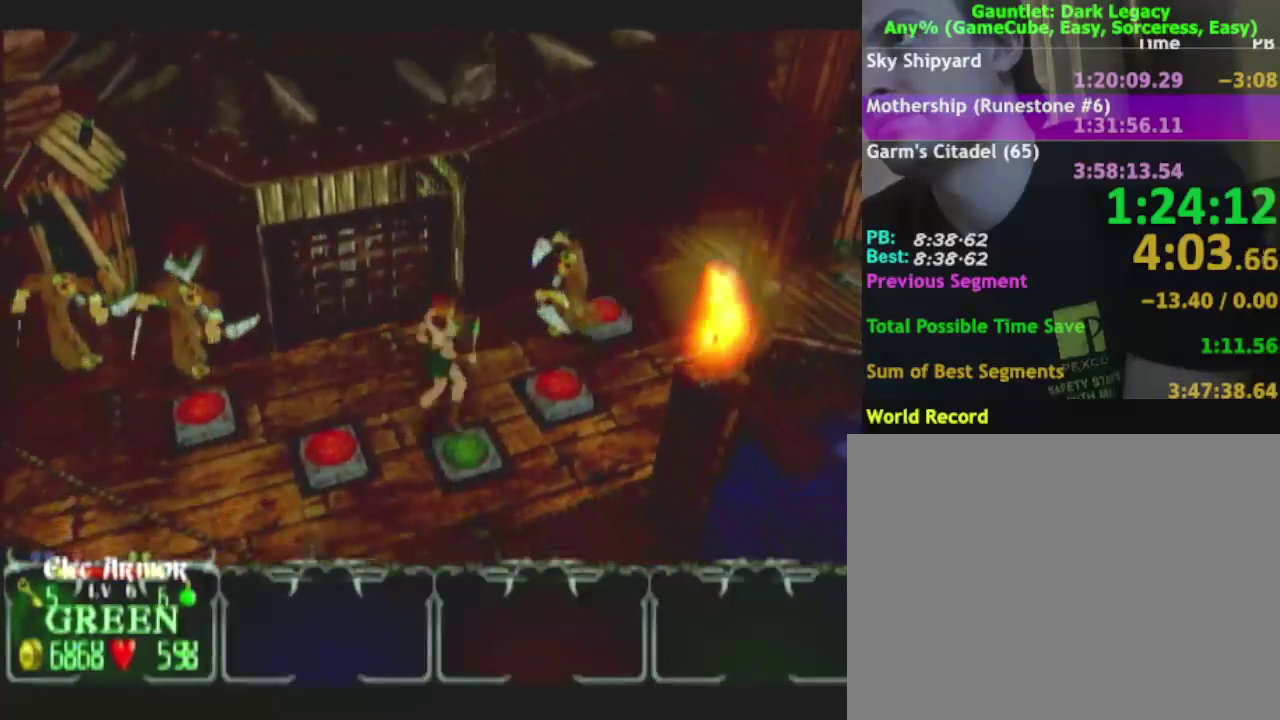
{"buttons": [], "left_stick": "up", "right_stick": "center", "events": [[200, "left_stick", "up-right"], [500, "left_stick", "up"]]}
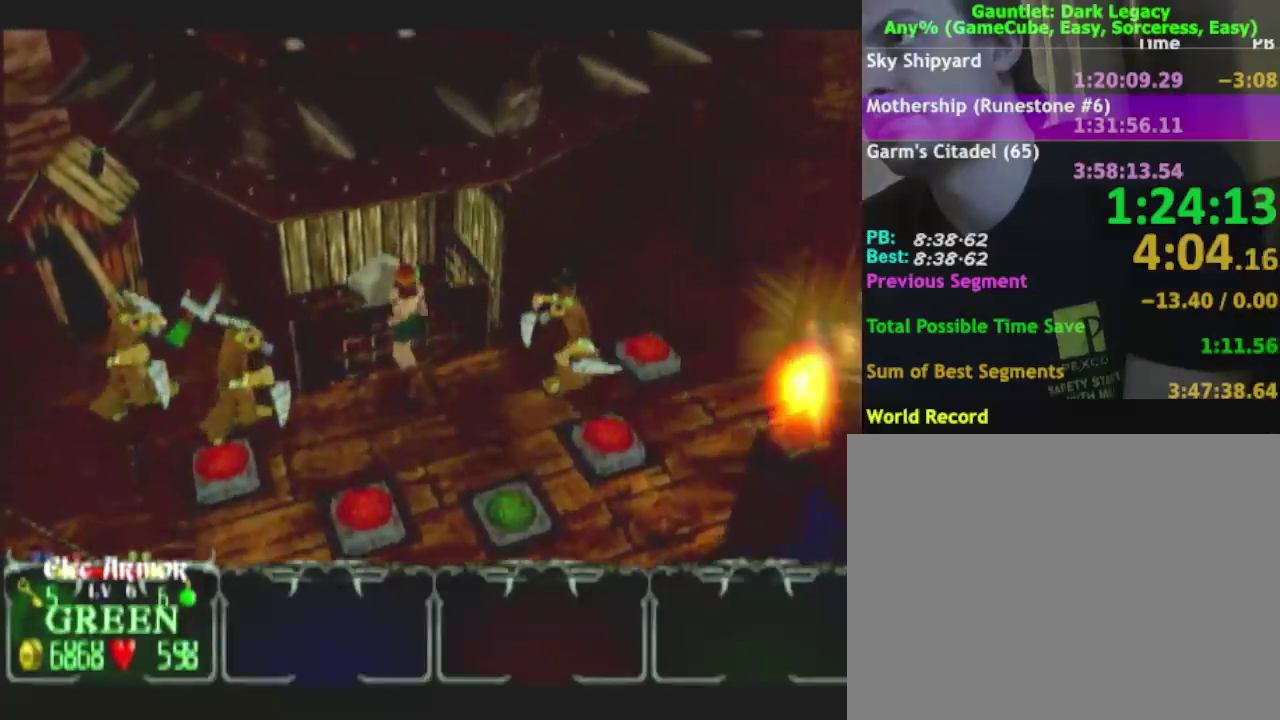
{"buttons": [], "left_stick": "right", "right_stick": "center", "events": [[67, "left_stick", "up-right"], [267, "left_stick", "up"], [417, "left_stick", "right"]]}